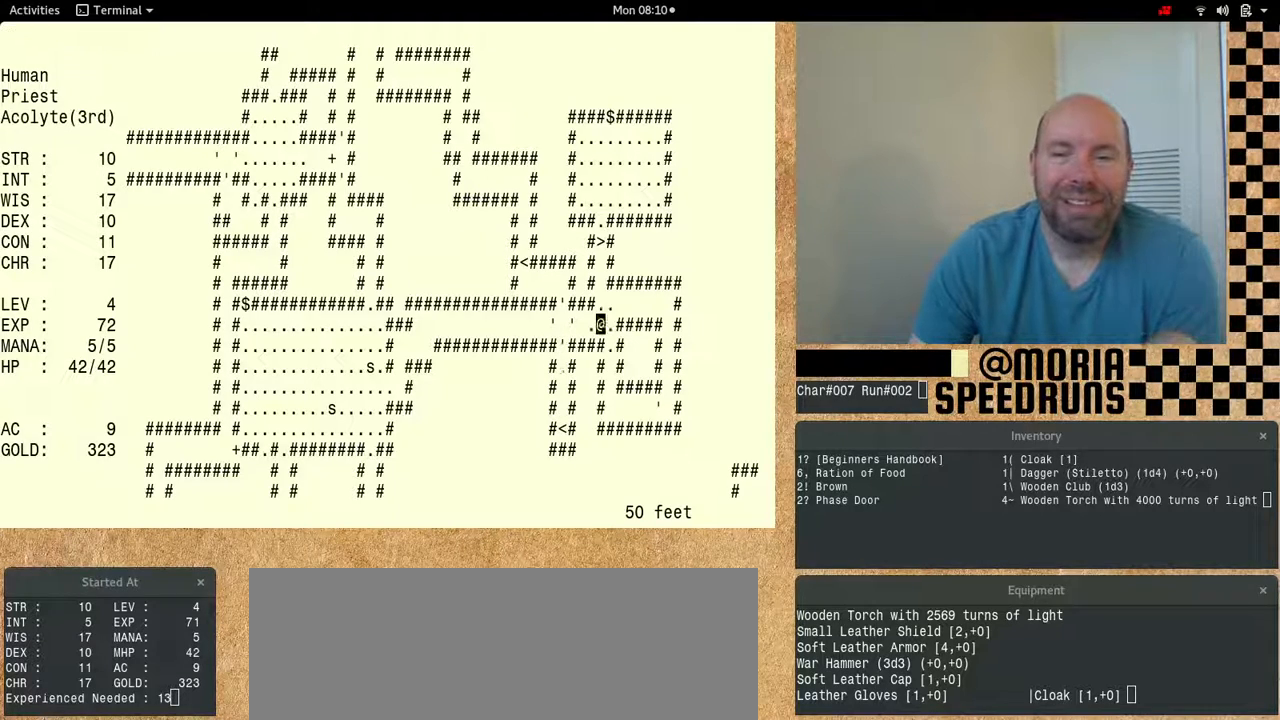
Gameplay with keyboard; each line is a JSON object with the keys held at the frame after it. "events" lists presses ("down") and releases ("up") of "alt", "ctrl", "num6" and "shift" between this image and that frame as [ms after this image, input, new state], when the widget could be followed in between. No other keys are recorded. Mouse input is not recorded.
{"keys": ["num6"]}
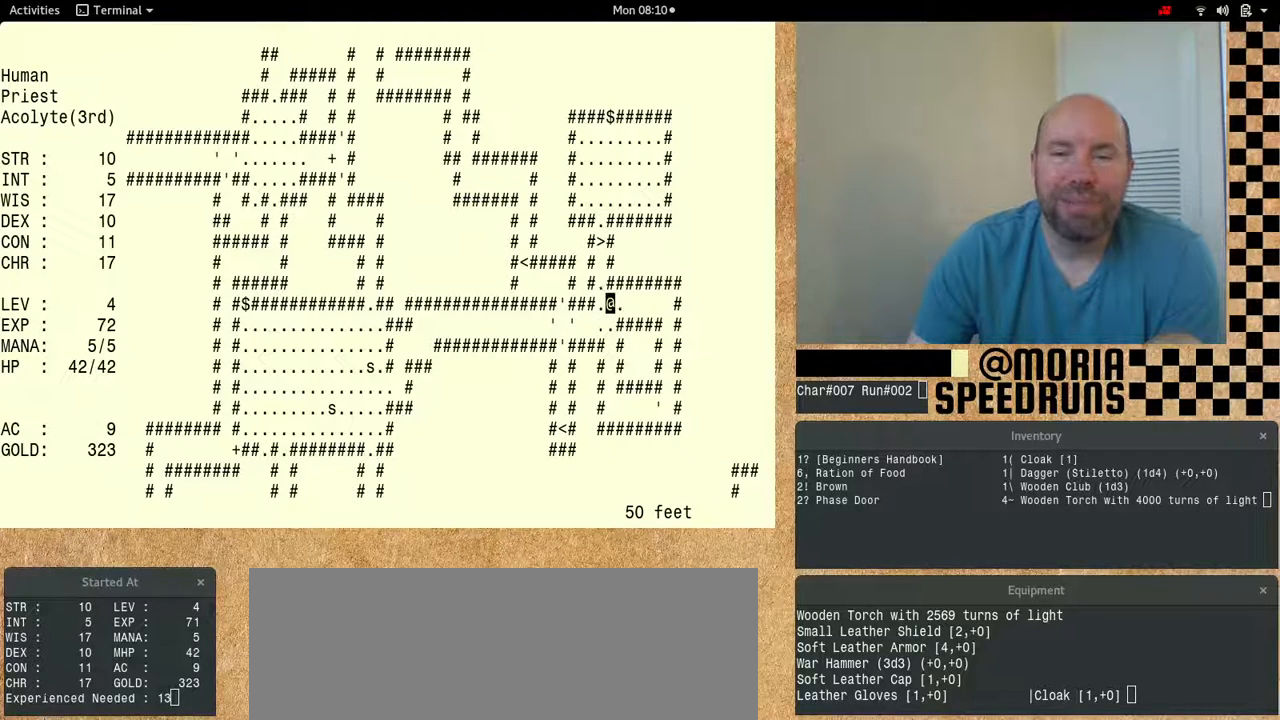
{"keys": ["num6"], "events": []}
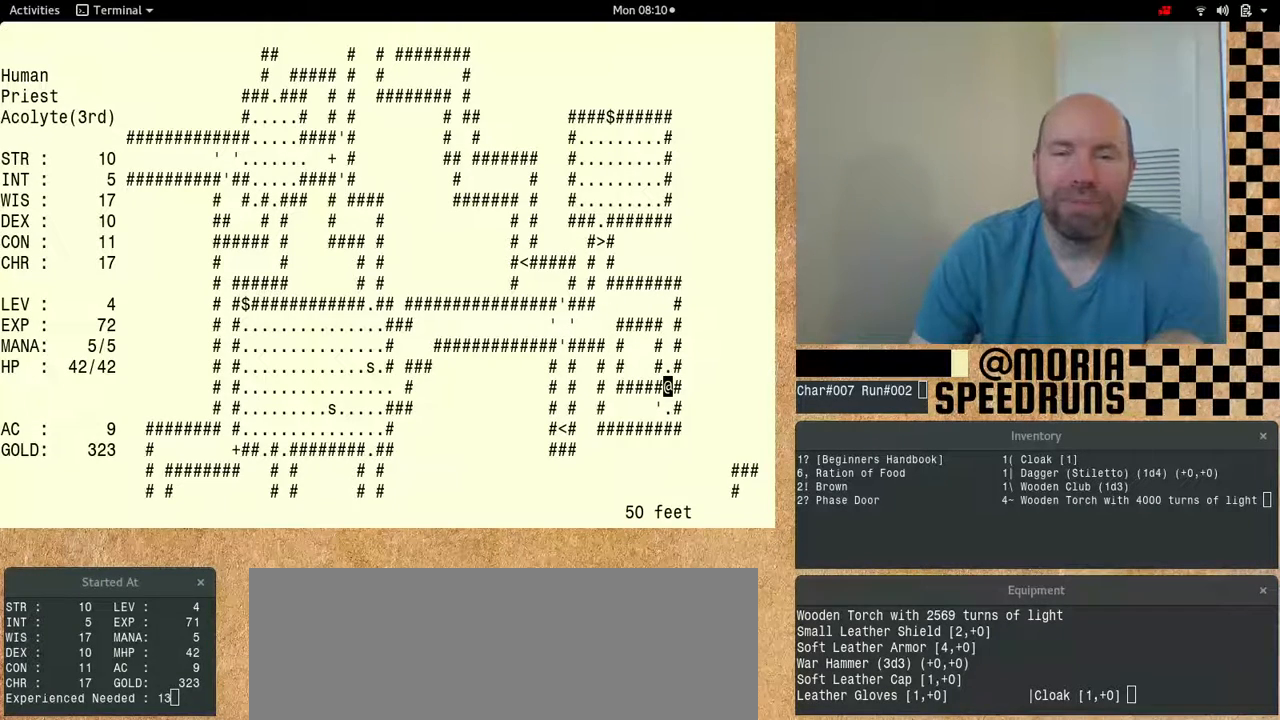
{"keys": ["num6"], "events": []}
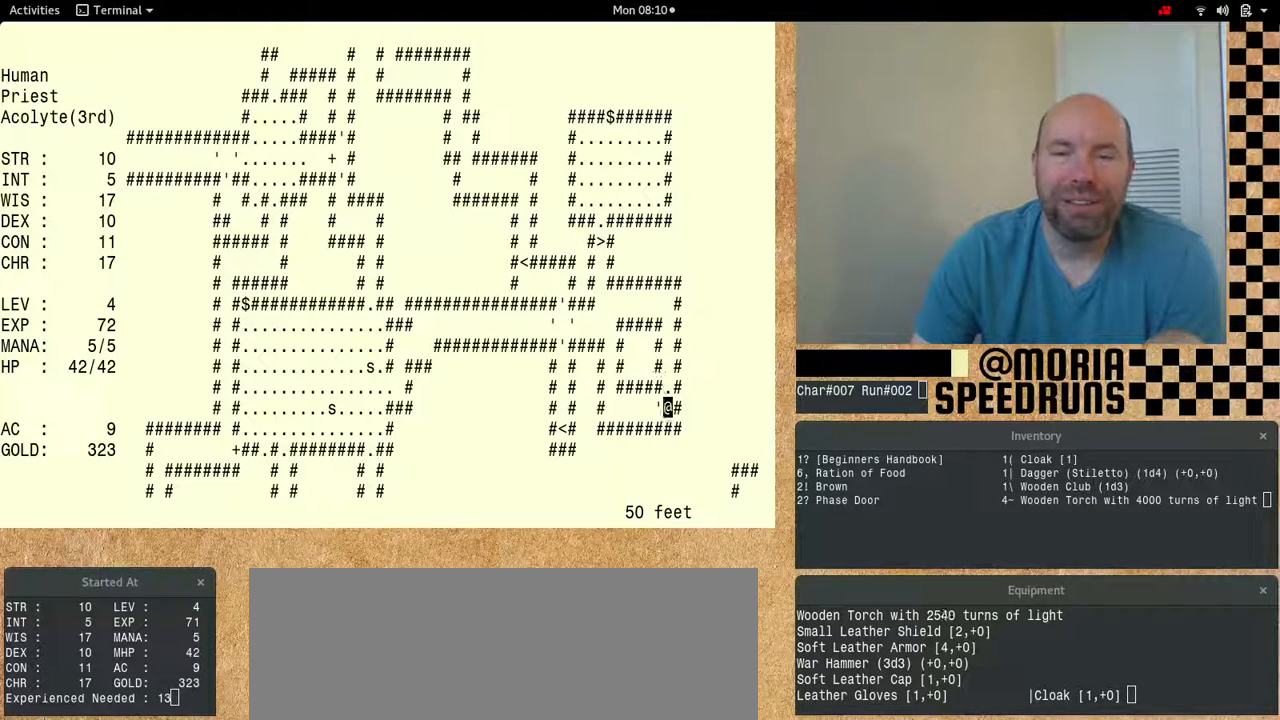
{"keys": [], "events": [[267, "num6", "up"]]}
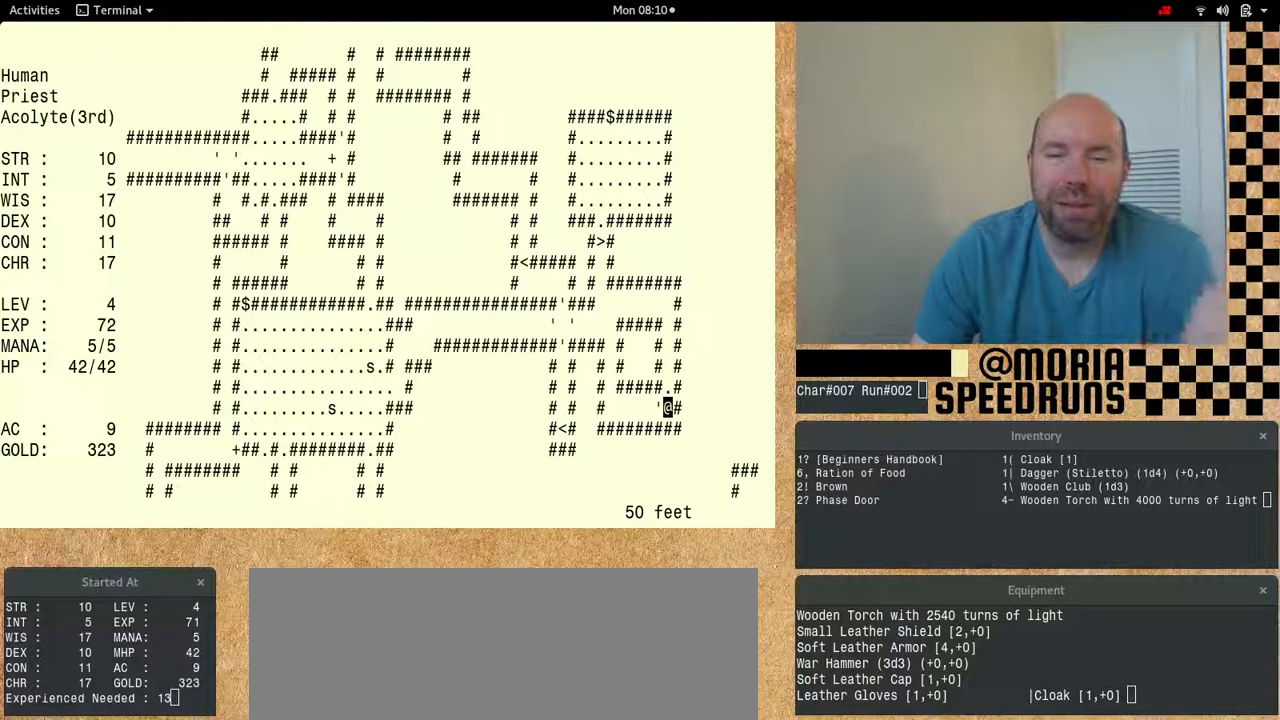
{"keys": [], "events": []}
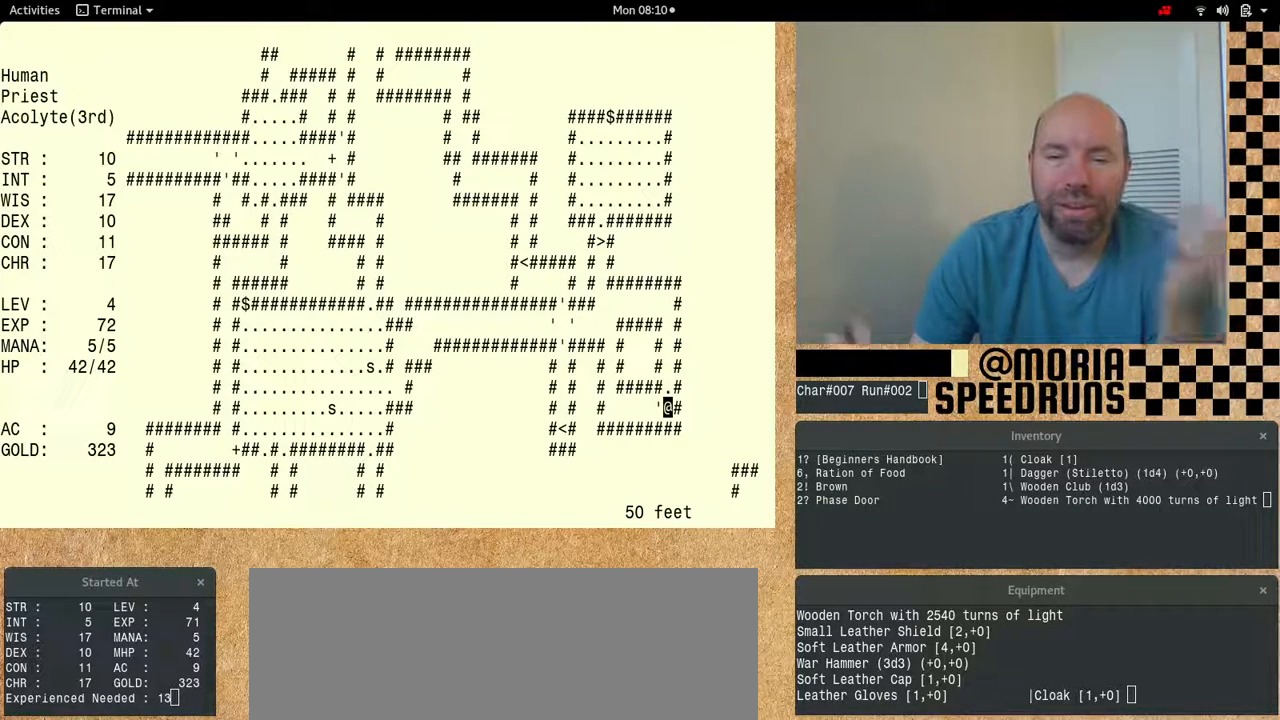
{"keys": [], "events": []}
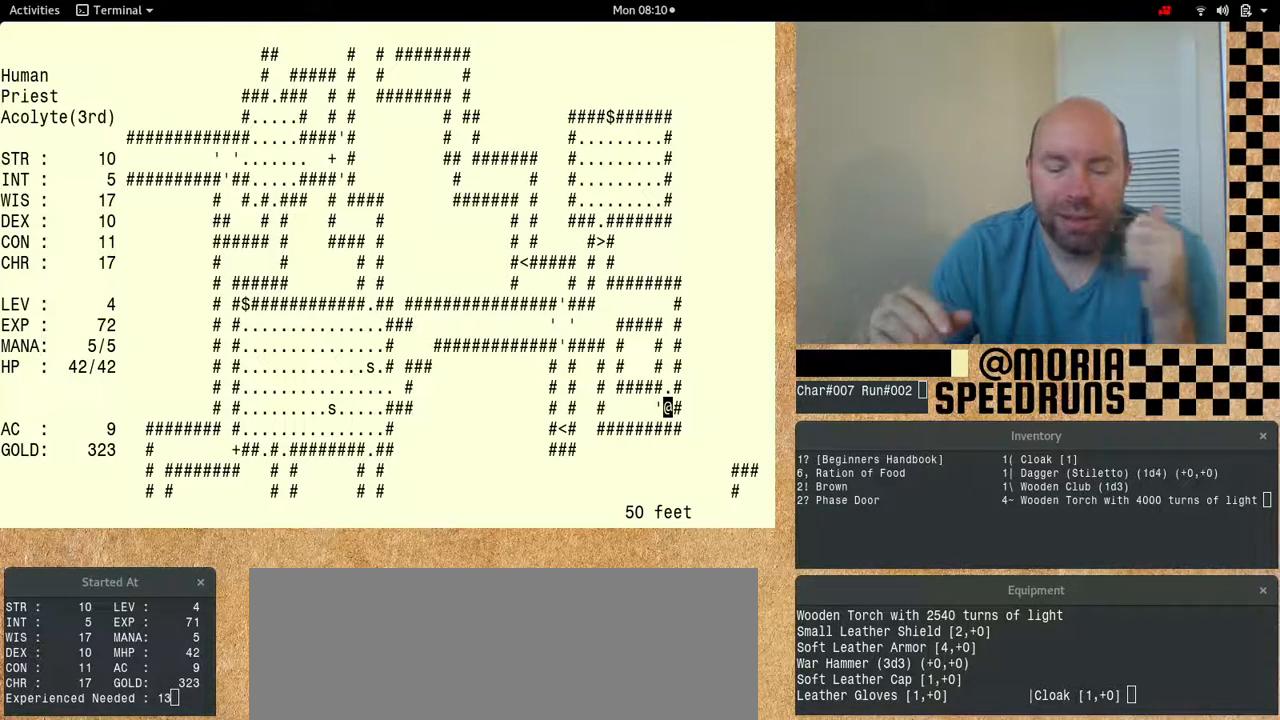
{"keys": [], "events": []}
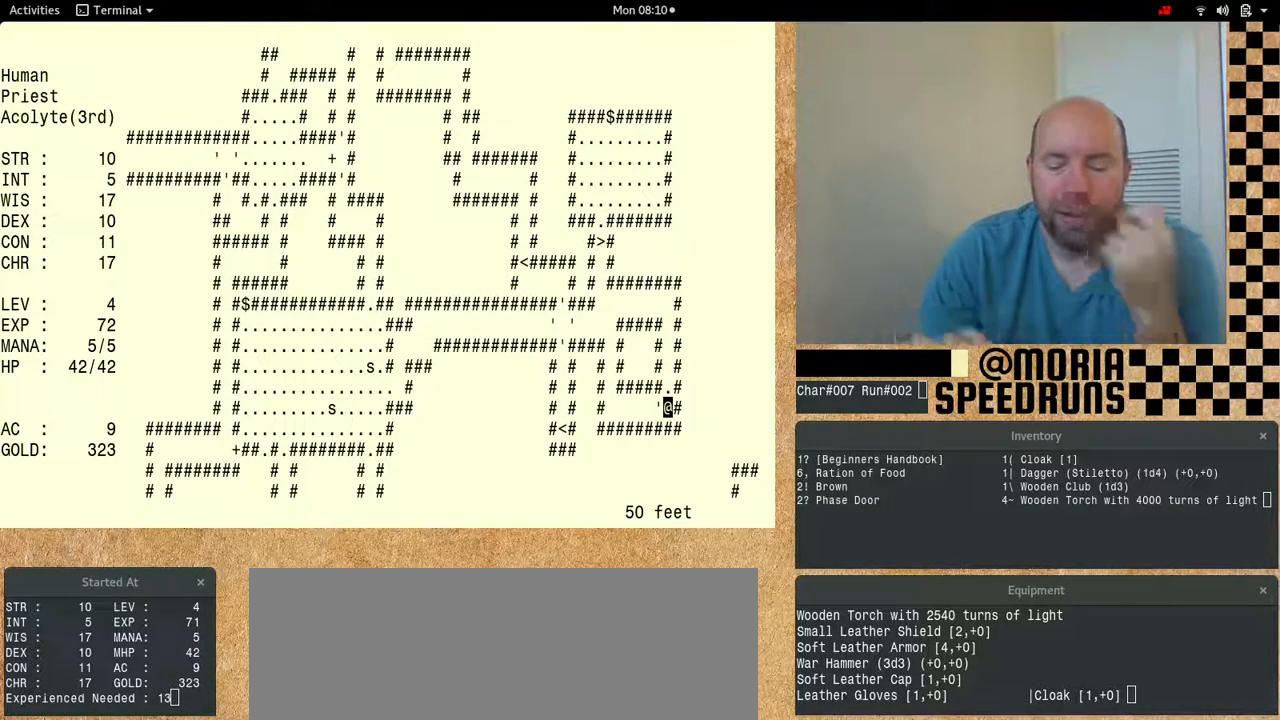
{"keys": ["num6"], "events": [[333, "num6", "down"]]}
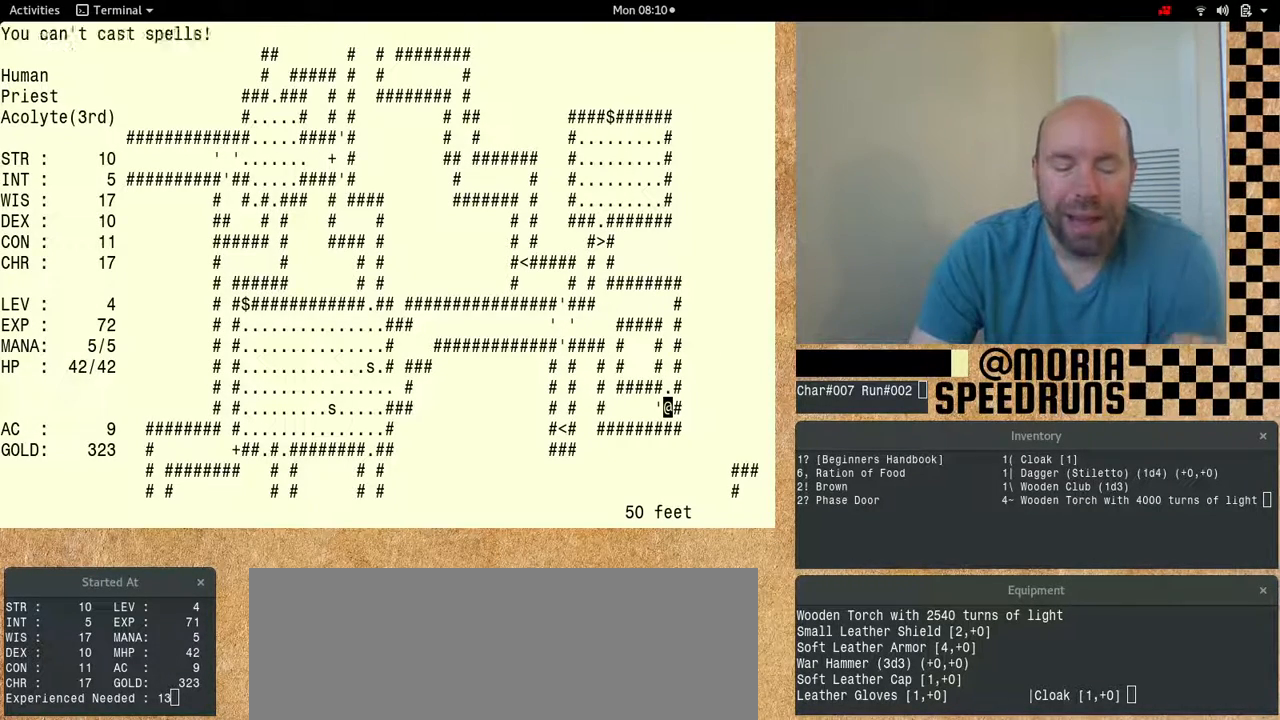
{"keys": ["num6", "shift"], "events": [[367, "shift", "down"]]}
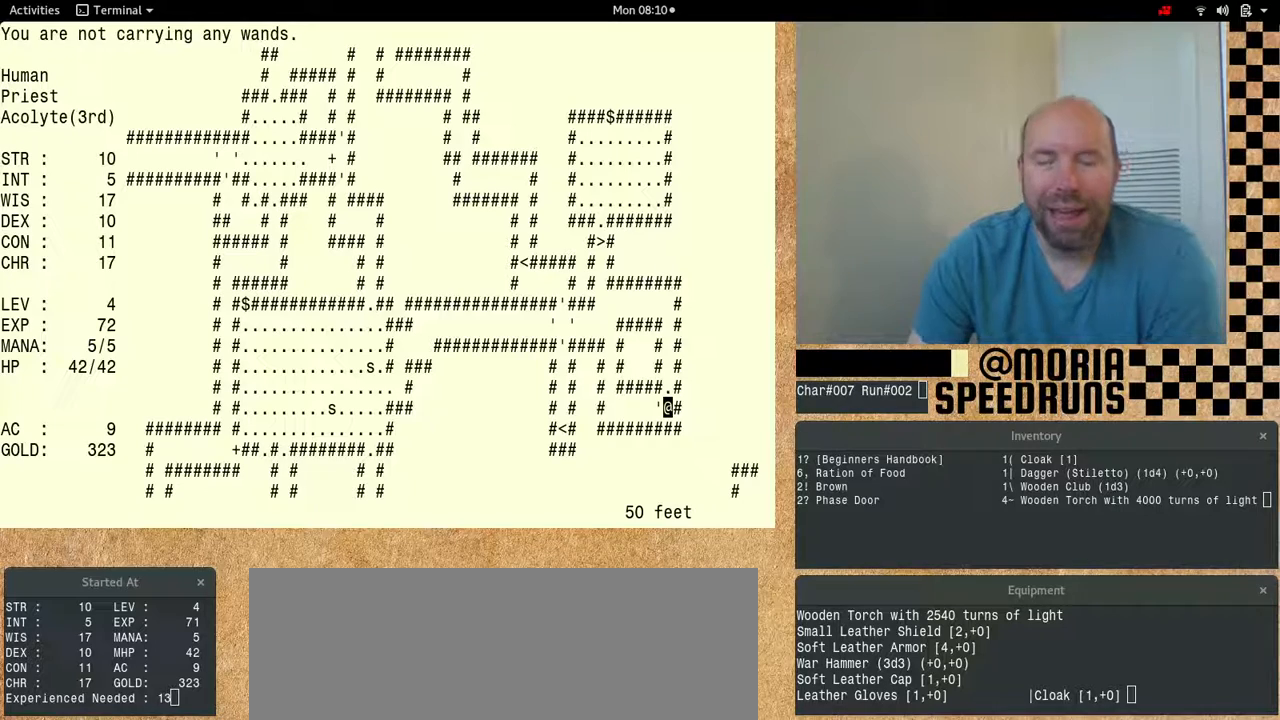
{"keys": ["num6", "shift"], "events": []}
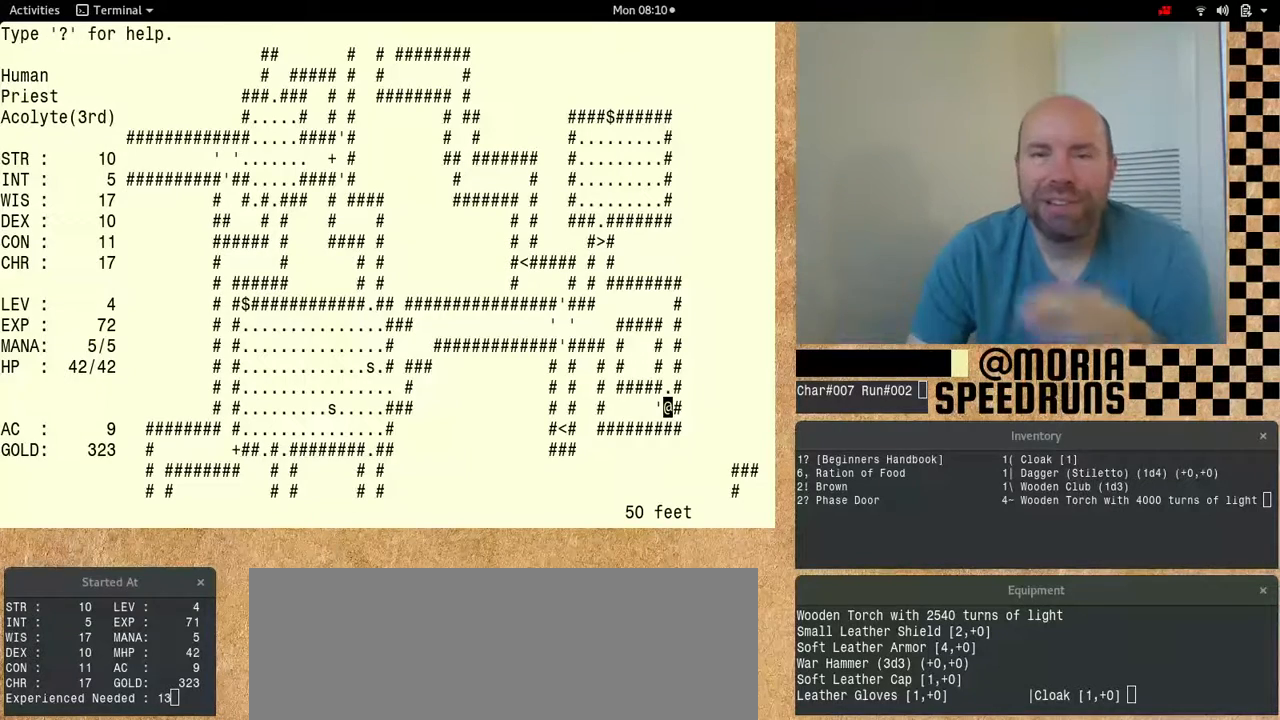
{"keys": [], "events": [[267, "num6", "up"], [367, "shift", "up"]]}
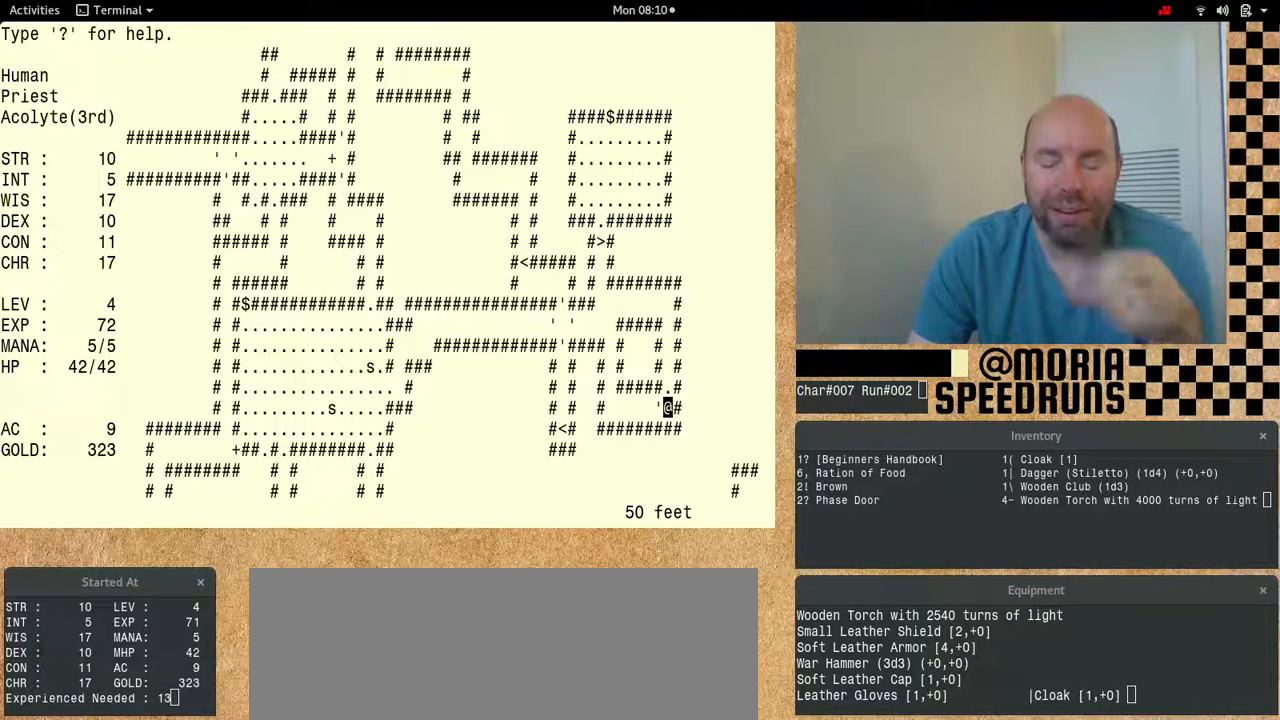
{"keys": [], "events": []}
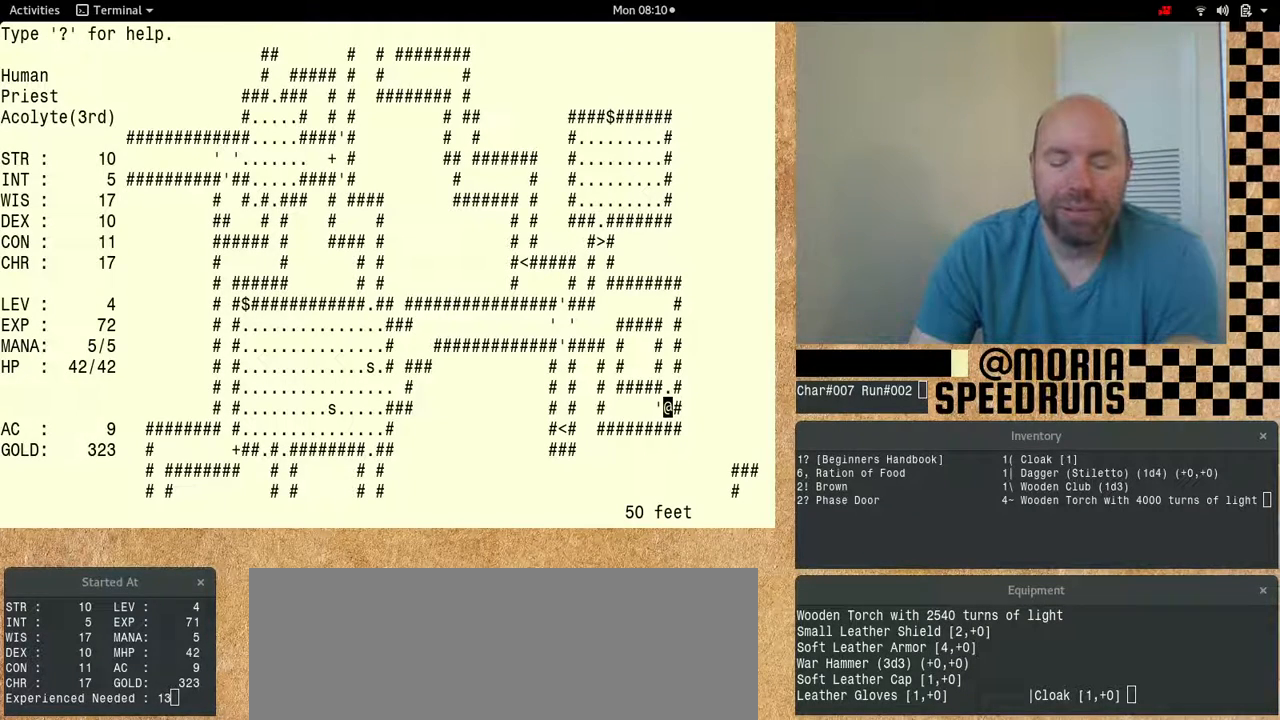
{"keys": [], "events": []}
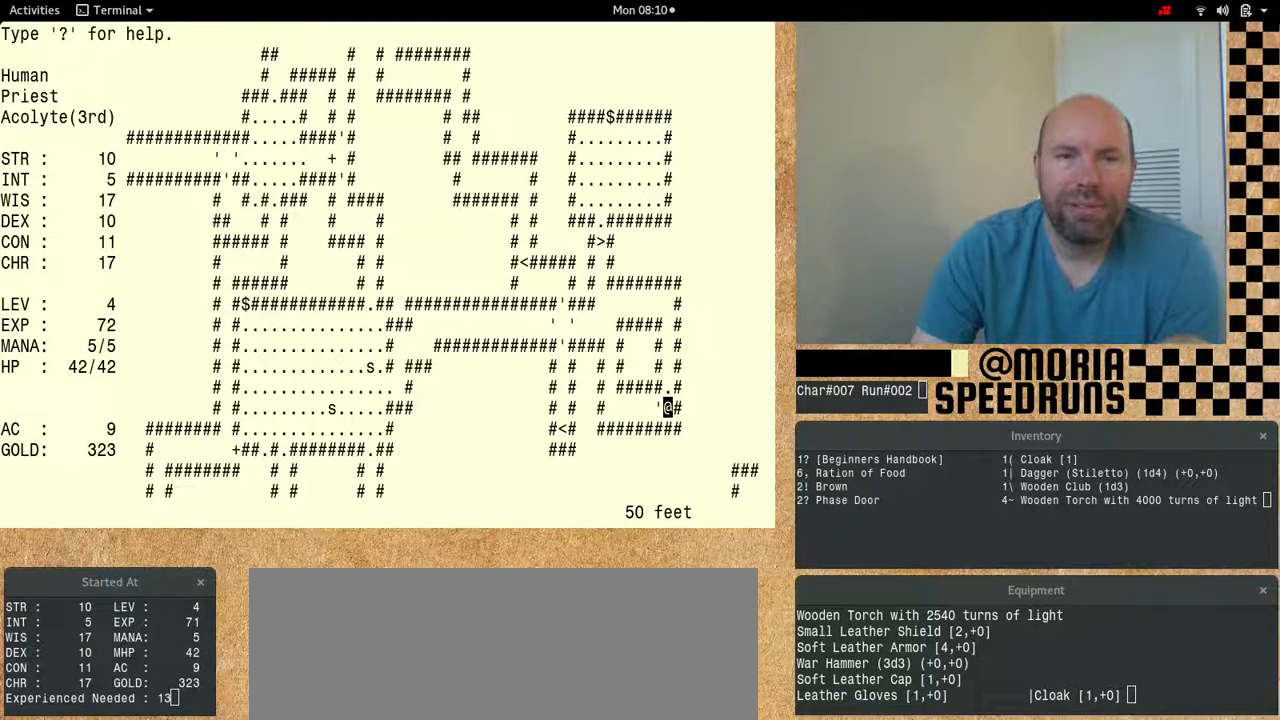
{"keys": [], "events": []}
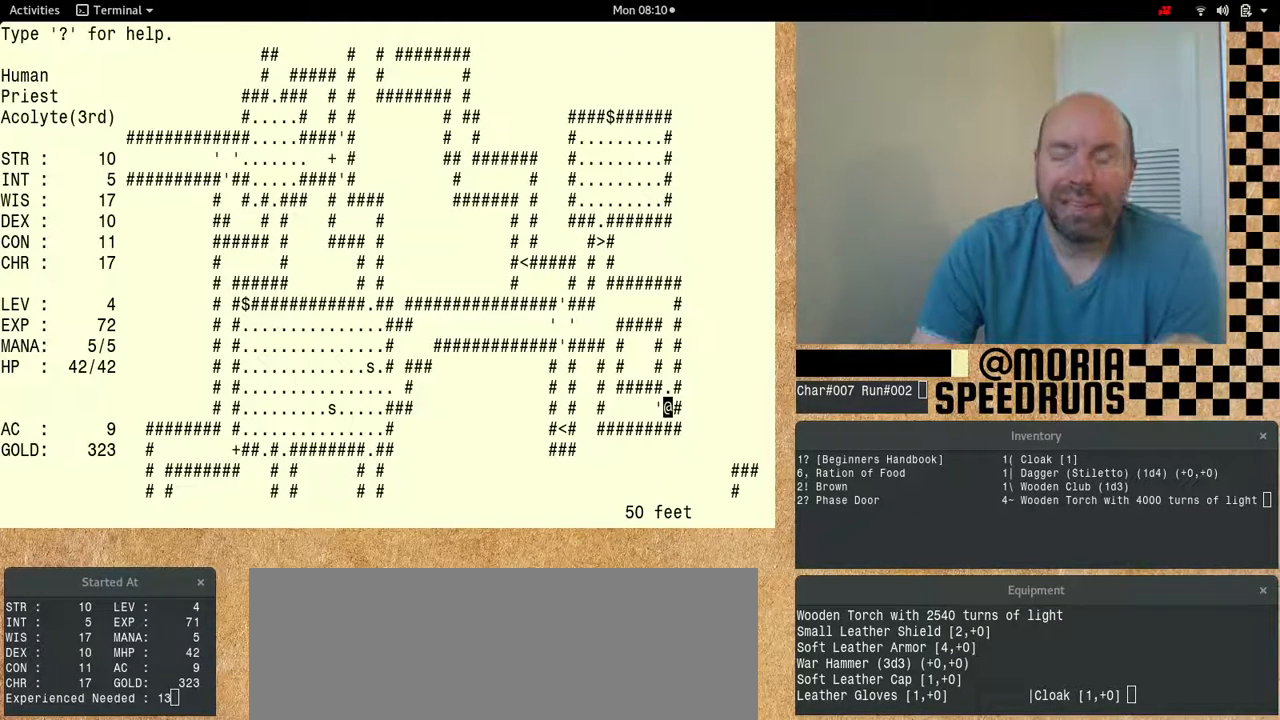
{"keys": [], "events": []}
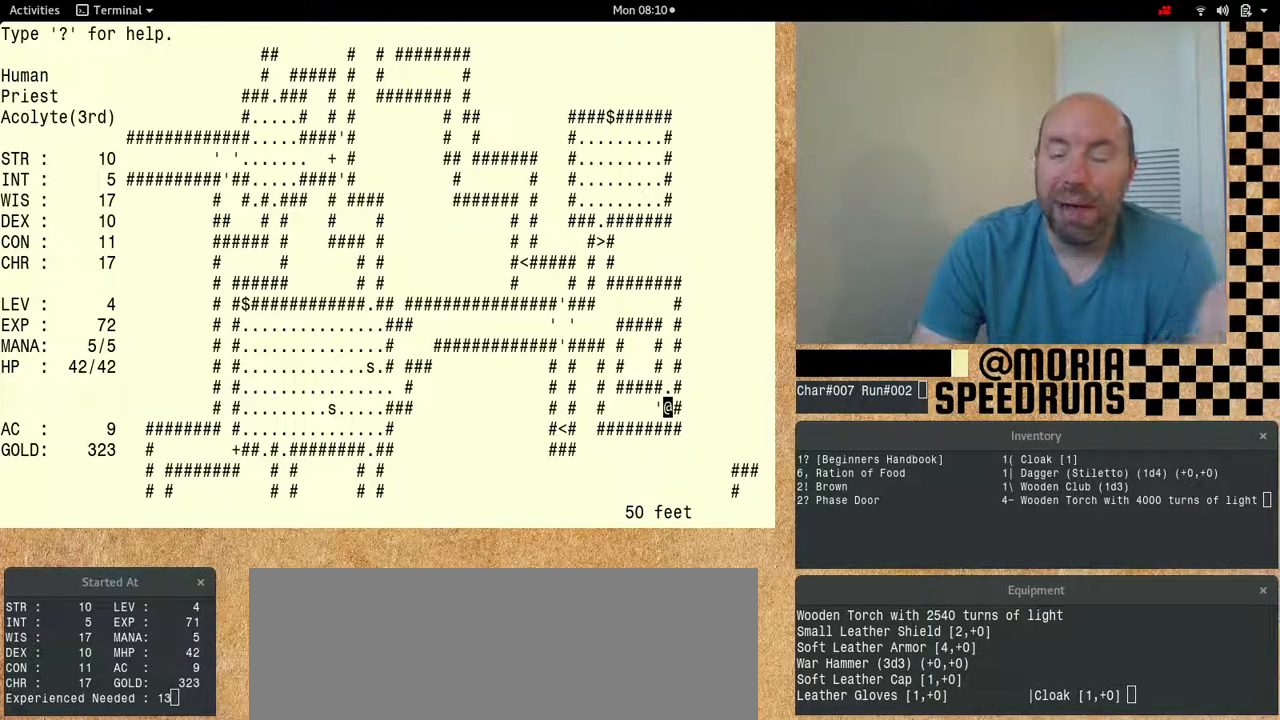
{"keys": [], "events": []}
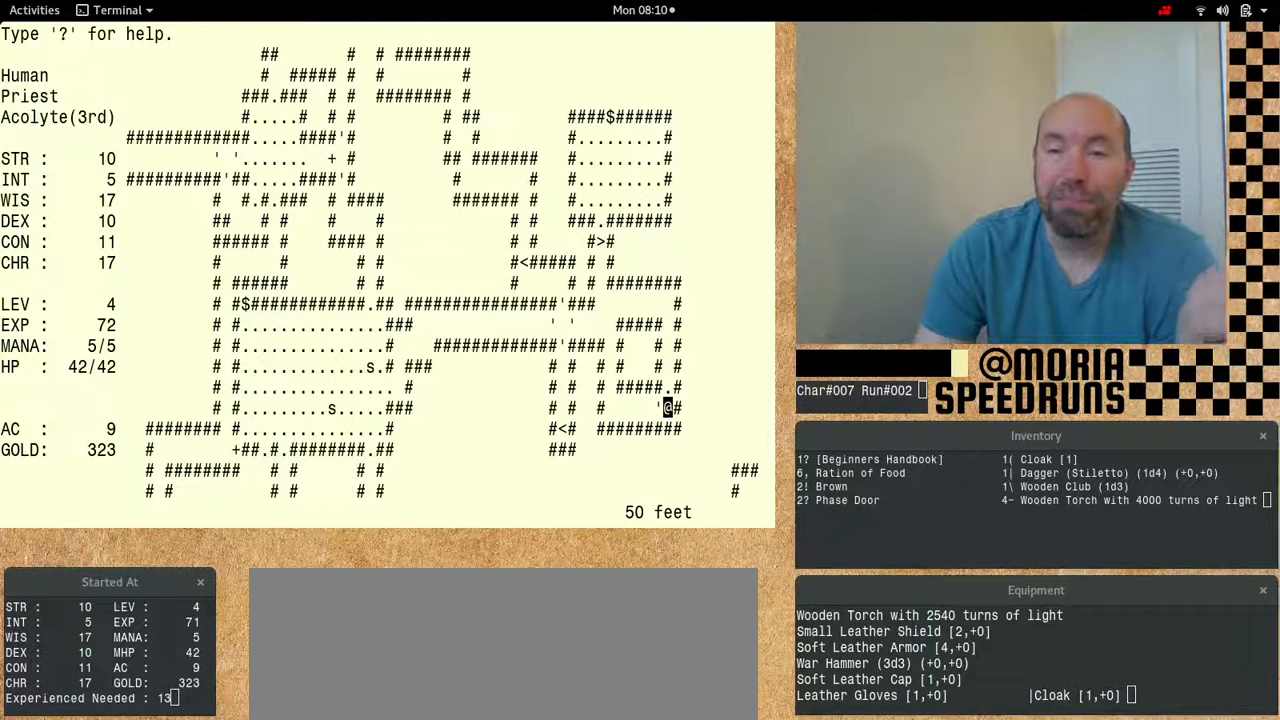
{"keys": ["num6"], "events": [[400, "num6", "down"]]}
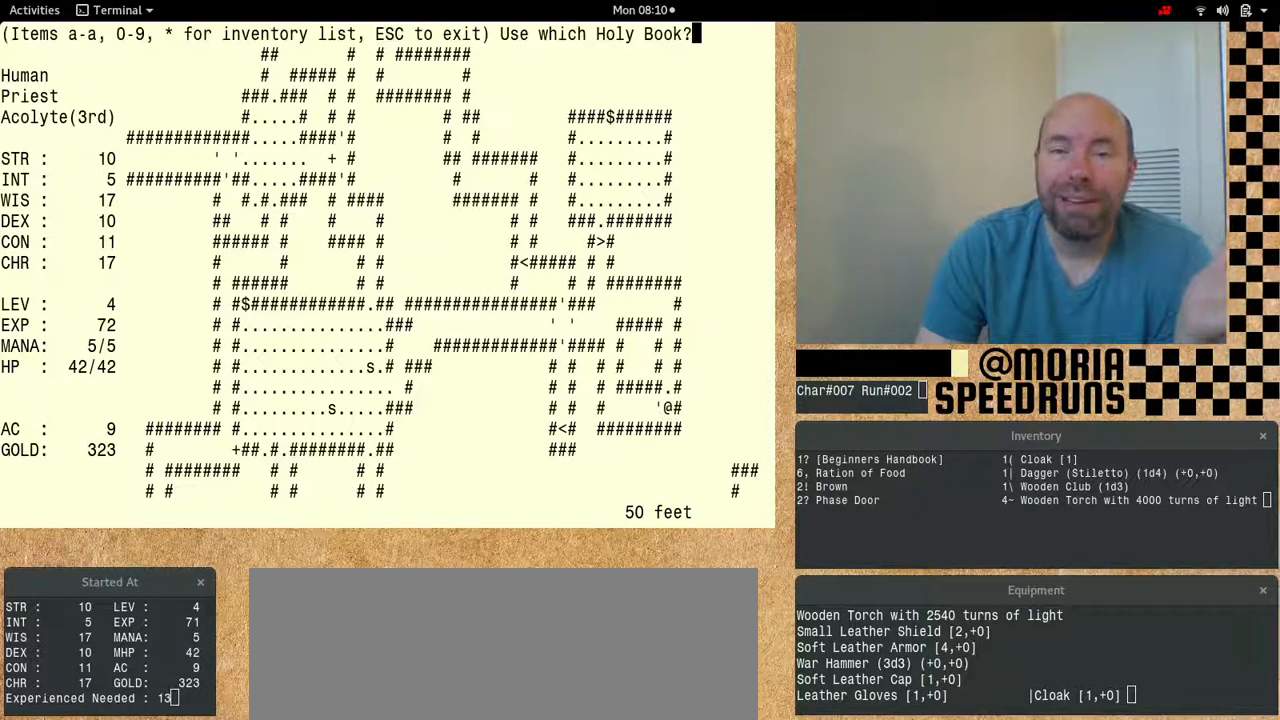
{"keys": ["num6"], "events": []}
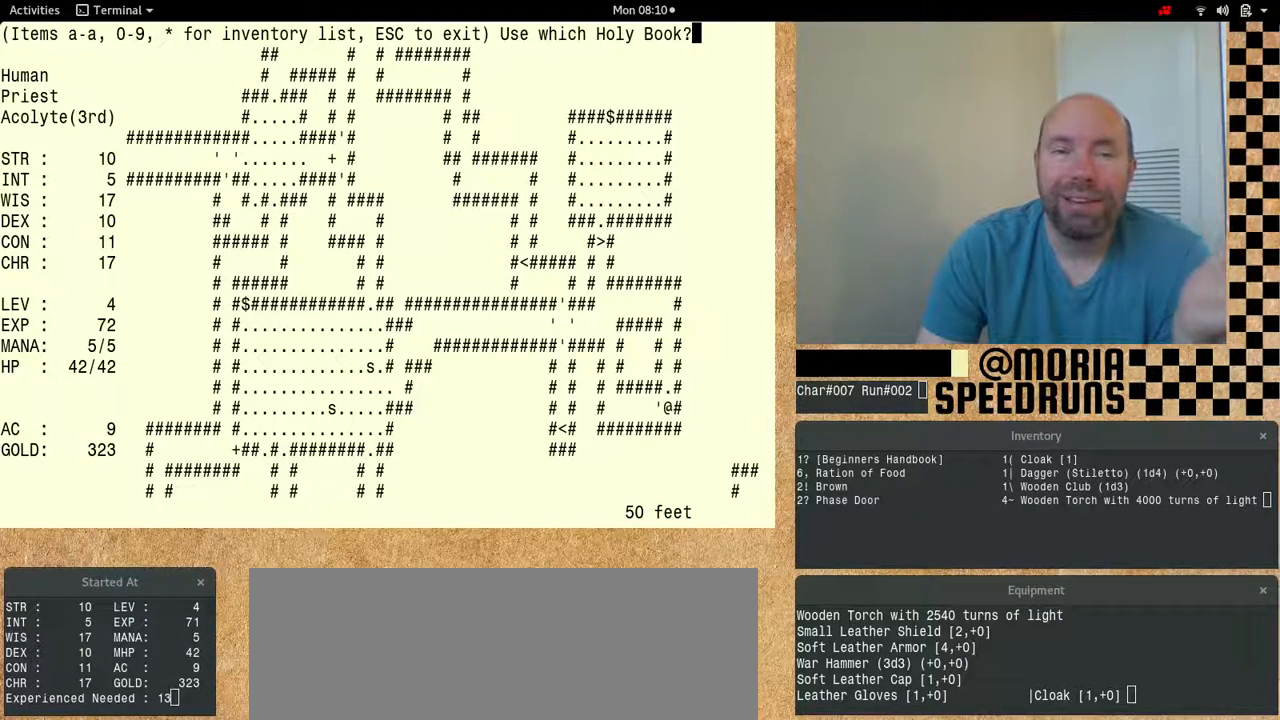
{"keys": [], "events": [[100, "num6", "up"]]}
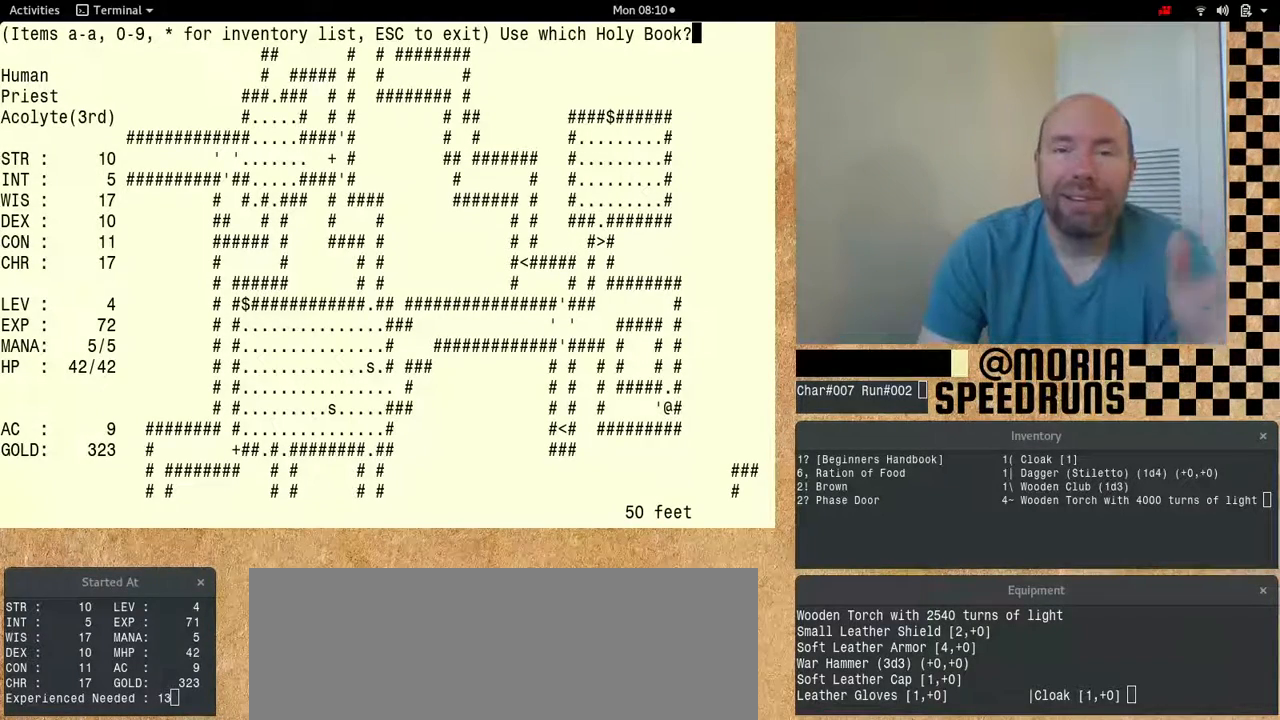
{"keys": [], "events": []}
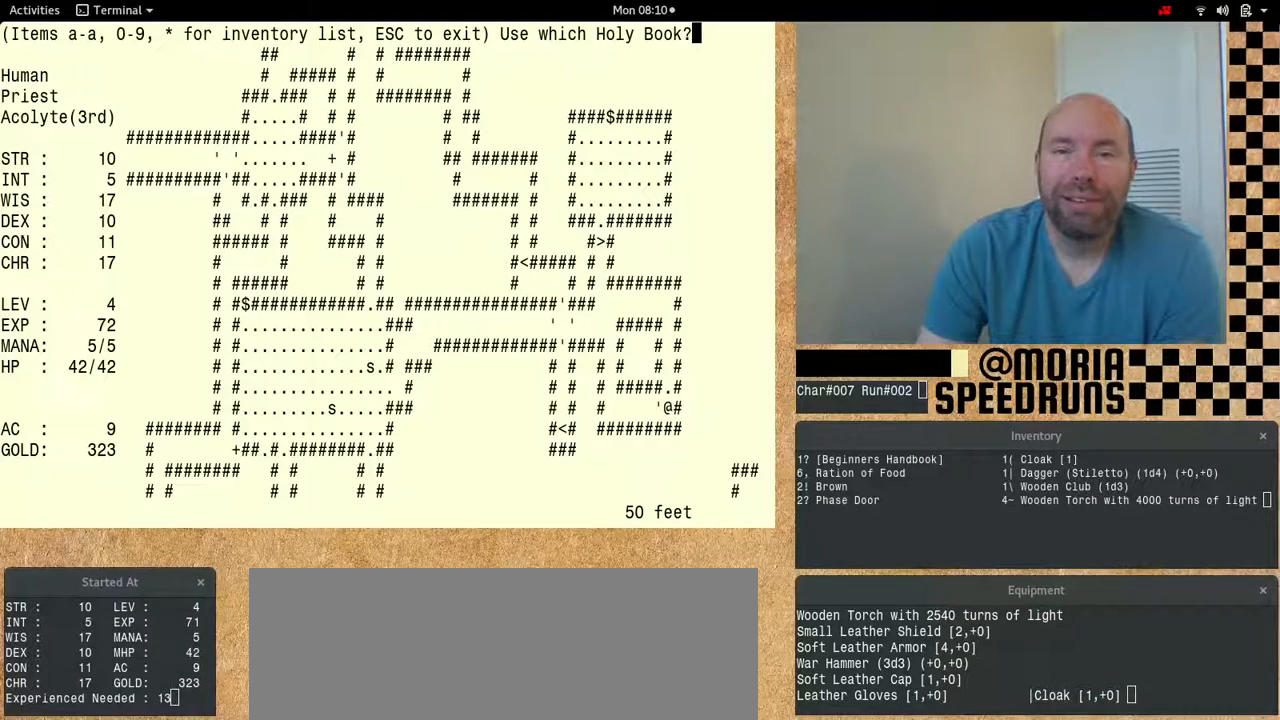
{"keys": [], "events": []}
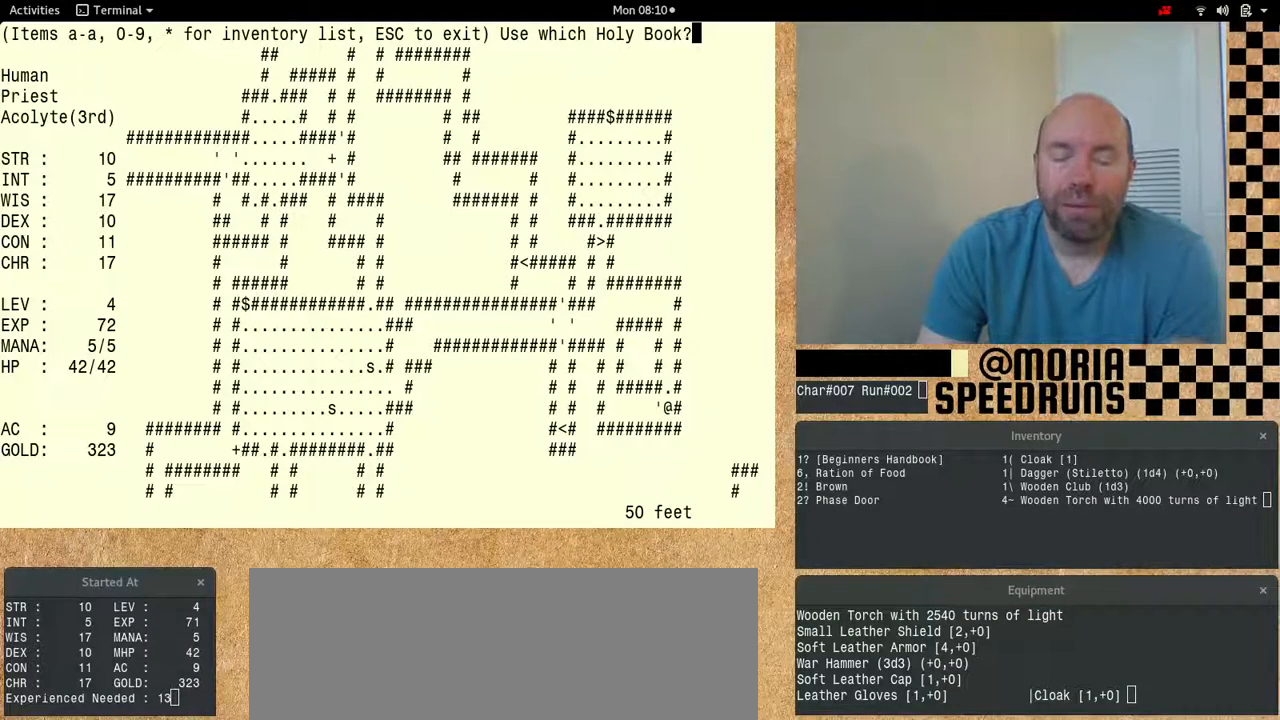
{"keys": [], "events": []}
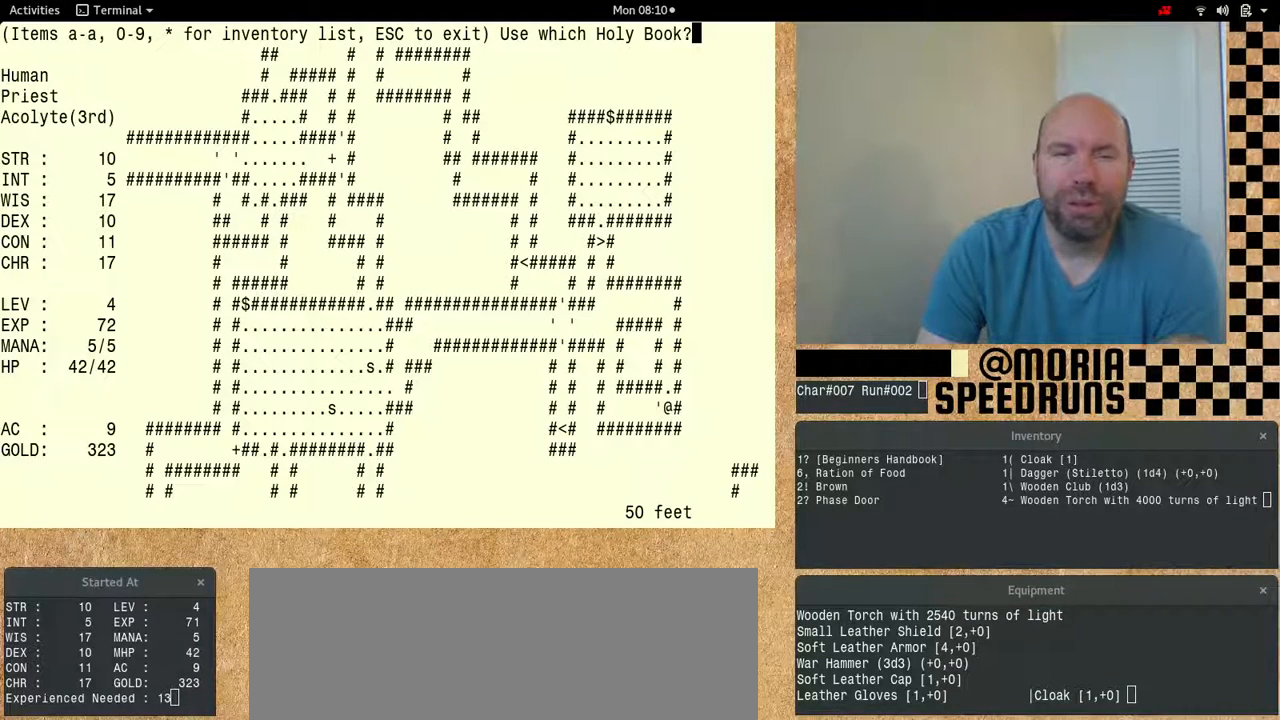
{"keys": ["num6"], "events": [[467, "num6", "down"]]}
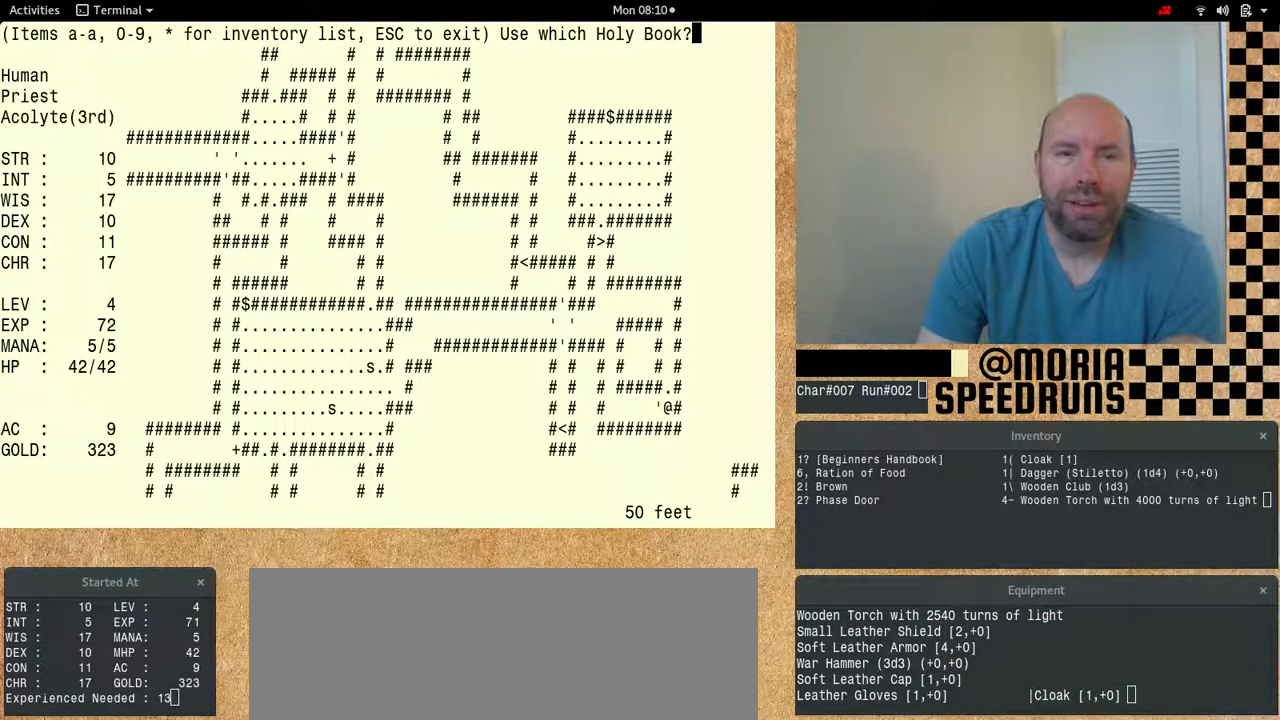
{"keys": ["num6"], "events": []}
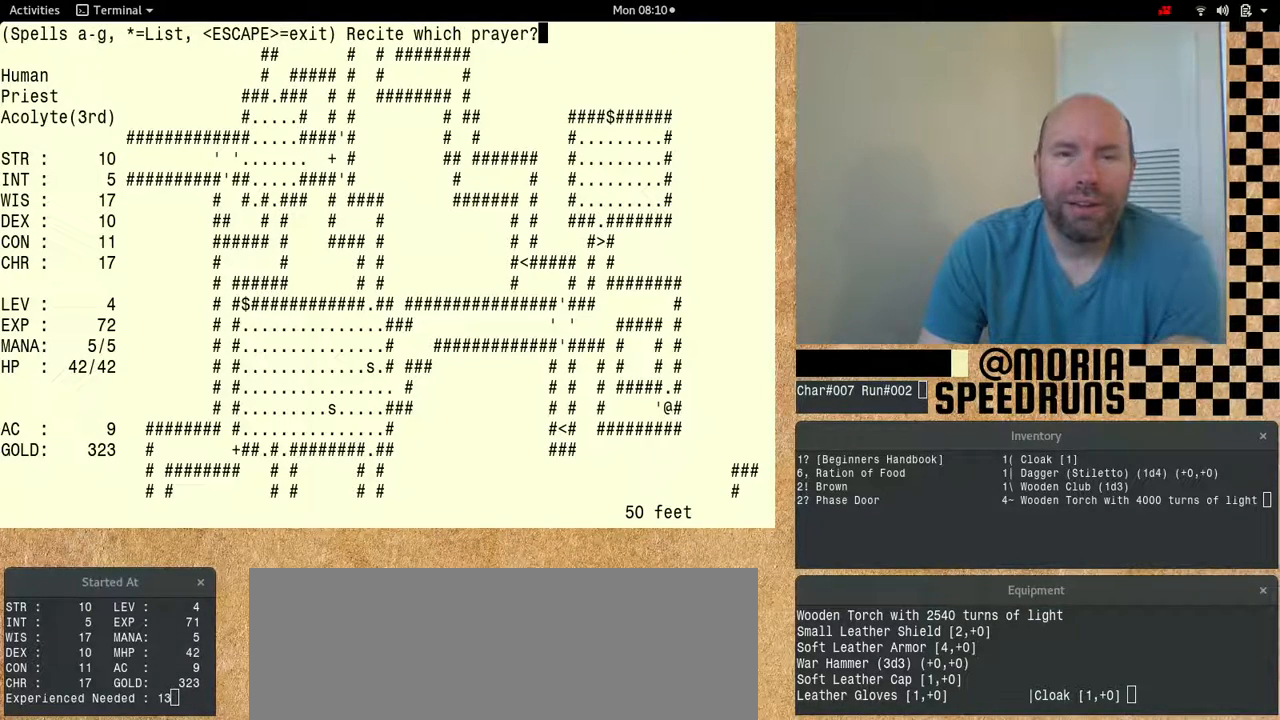
{"keys": ["shift"], "events": [[133, "num6", "up"], [467, "shift", "down"]]}
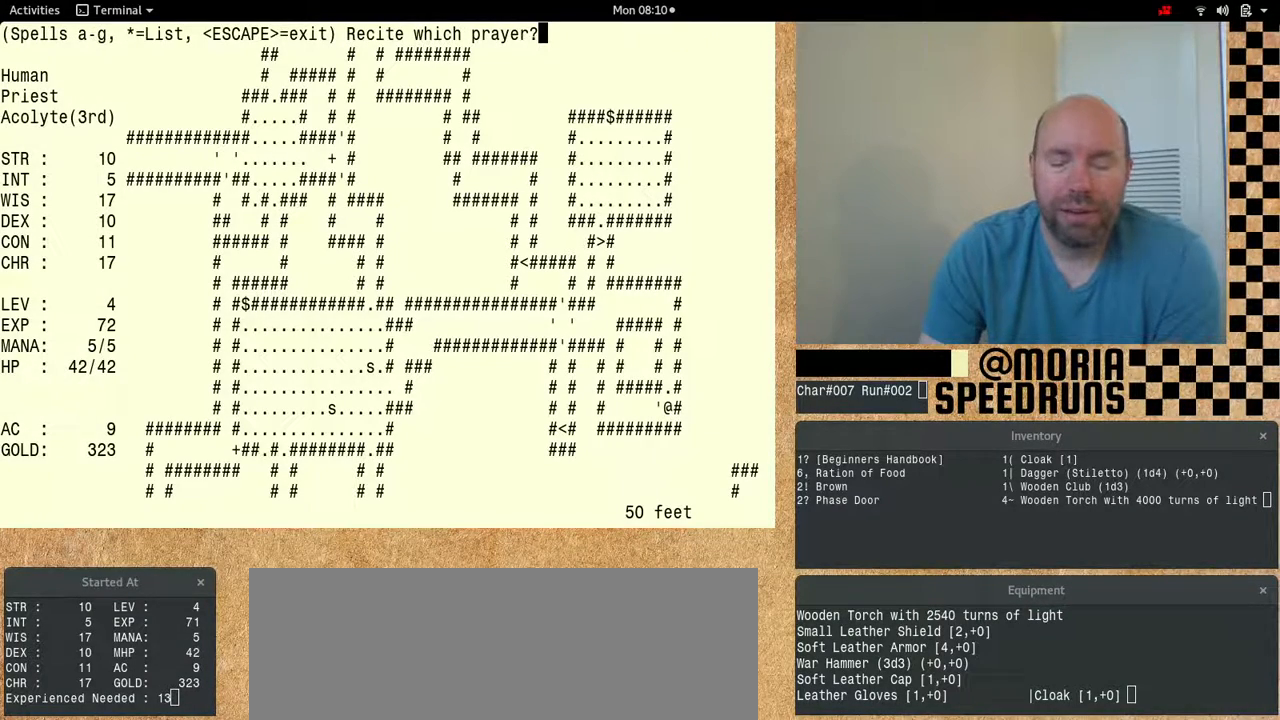
{"keys": ["num6", "shift"], "events": [[300, "num6", "down"]]}
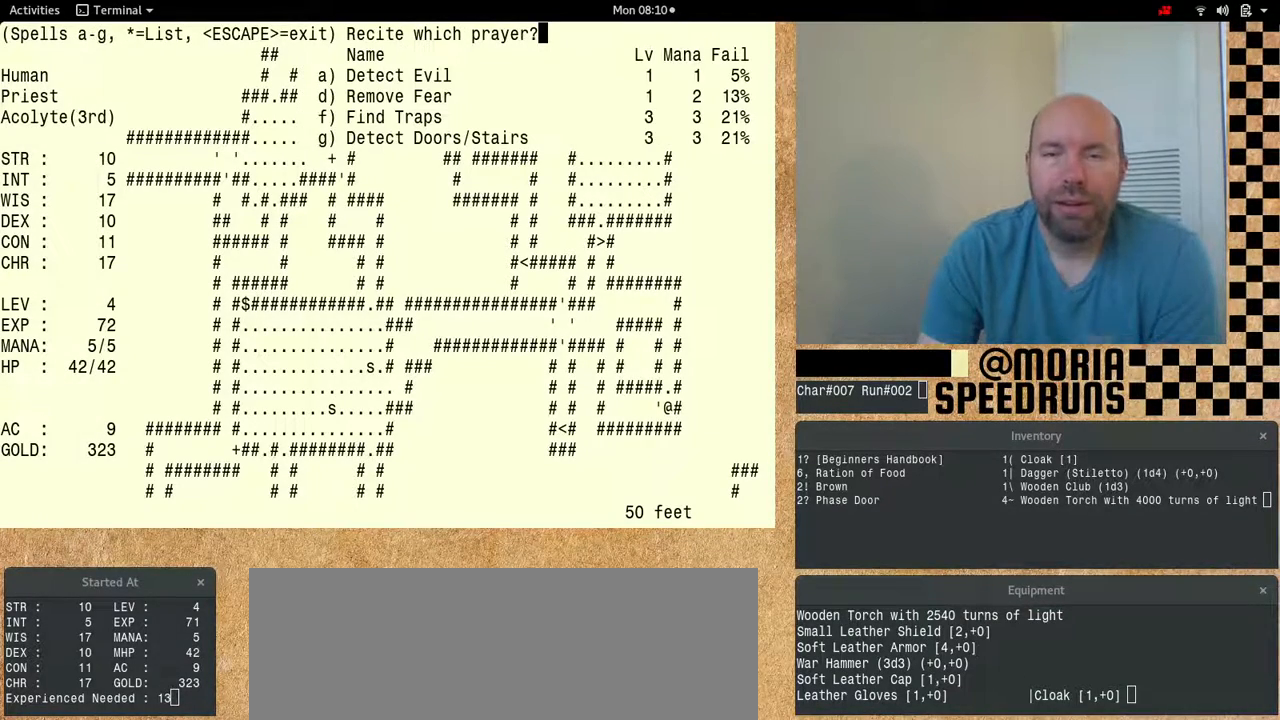
{"keys": [], "events": [[367, "num6", "up"], [500, "shift", "up"]]}